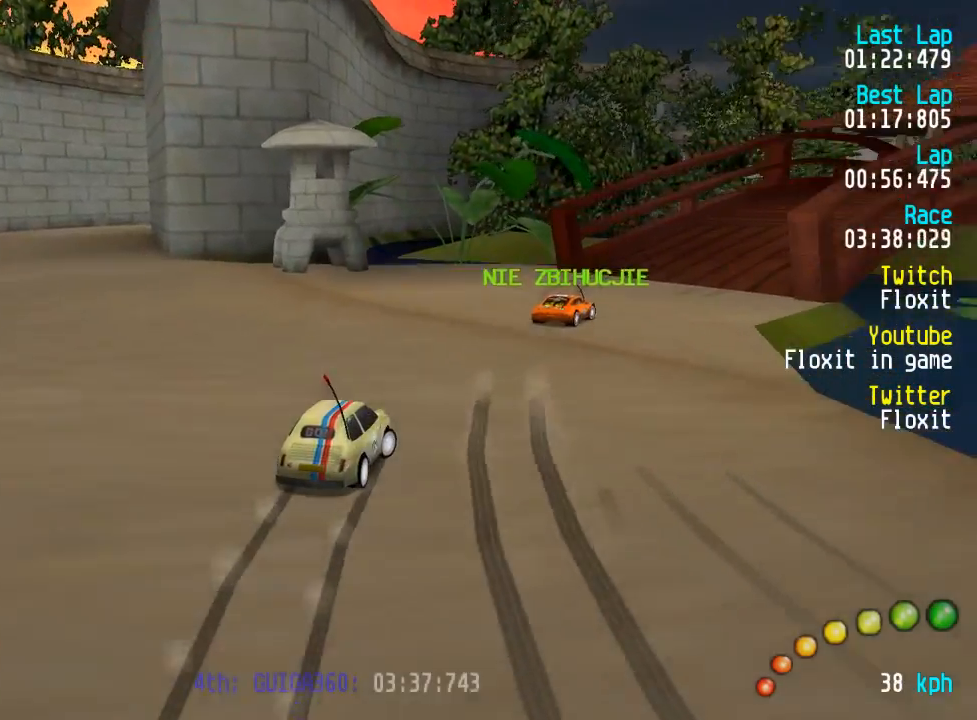
Gameplay with a controller (Xbox layout); each line is a JSON object with the inputs held at the frame after it. "events" lists button and stick changes between this image and that frame as [ms after this image, input, new state], when the widget could be followed in between.
{"buttons": ["A"], "left_stick": "center", "right_stick": "center", "events": [[17, "DPAD_RIGHT", "up"], [17, "DPAD_UP", "up"], [67, "DPAD_DOWN", "down"], [67, "DPAD_RIGHT", "down"], [67, "DPAD_UP", "down"], [217, "DPAD_DOWN", "up"], [217, "DPAD_RIGHT", "up"], [217, "DPAD_UP", "up"], [284, "DPAD_DOWN", "down"], [300, "DPAD_RIGHT", "down"], [334, "DPAD_UP", "down"], [367, "DPAD_DOWN", "up"], [367, "DPAD_RIGHT", "up"], [384, "DPAD_UP", "up"]]}
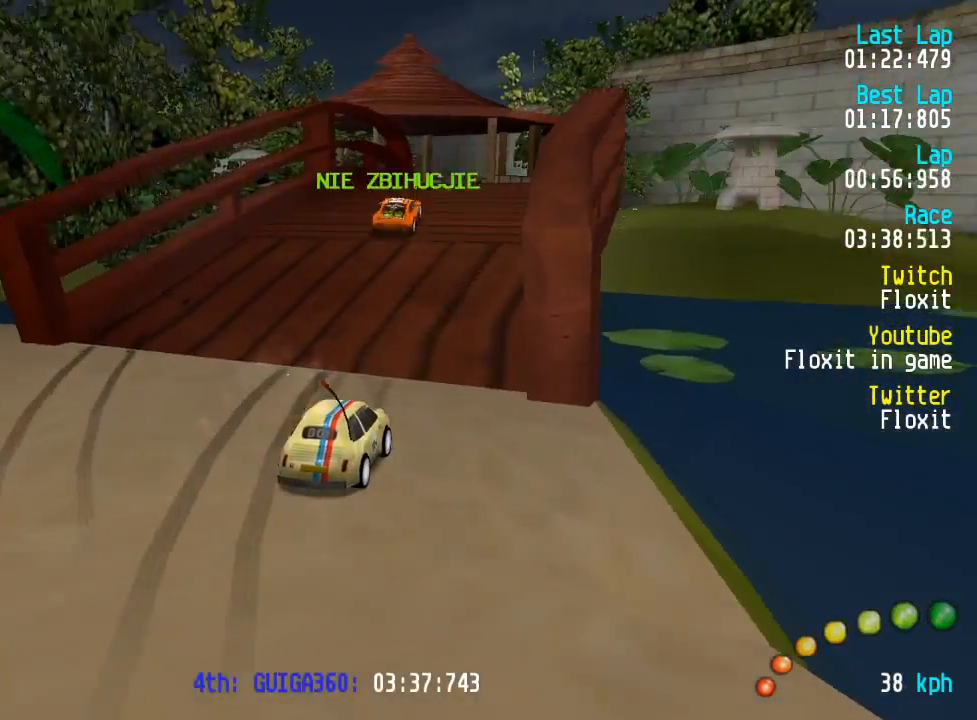
{"buttons": ["A"], "left_stick": "center", "right_stick": "center", "events": [[317, "DPAD_LEFT", "down"], [317, "DPAD_UP", "down"], [384, "DPAD_UP", "up"], [400, "DPAD_LEFT", "up"]]}
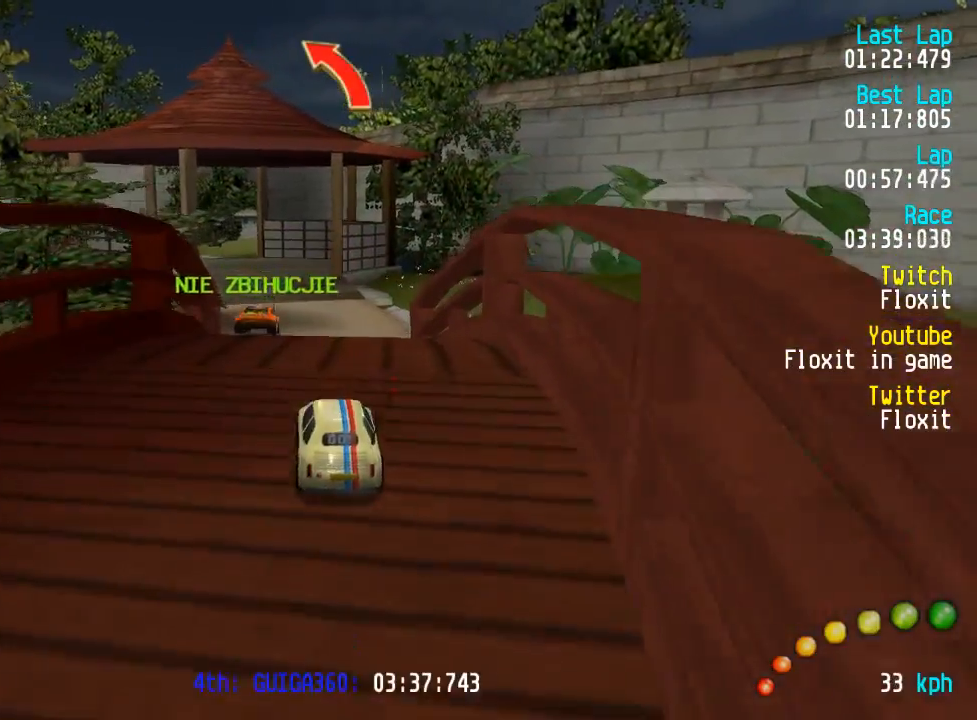
{"buttons": ["A"], "left_stick": "center", "right_stick": "center", "events": [[34, "DPAD_LEFT", "down"], [67, "DPAD_LEFT", "up"]]}
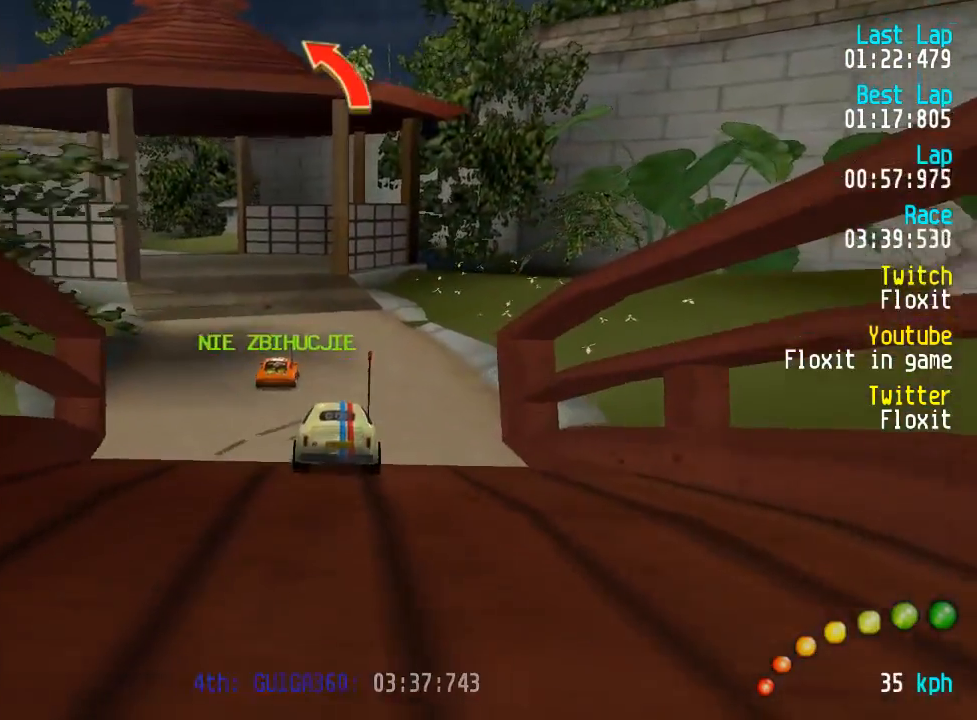
{"buttons": ["A", "DPAD_LEFT"], "left_stick": "center", "right_stick": "center", "events": [[150, "DPAD_LEFT", "down"], [184, "DPAD_LEFT", "up"], [284, "DPAD_LEFT", "down"], [284, "DPAD_UP", "down"], [318, "DPAD_UP", "up"], [351, "DPAD_LEFT", "up"], [451, "DPAD_LEFT", "down"], [451, "DPAD_UP", "down"], [501, "DPAD_UP", "up"]]}